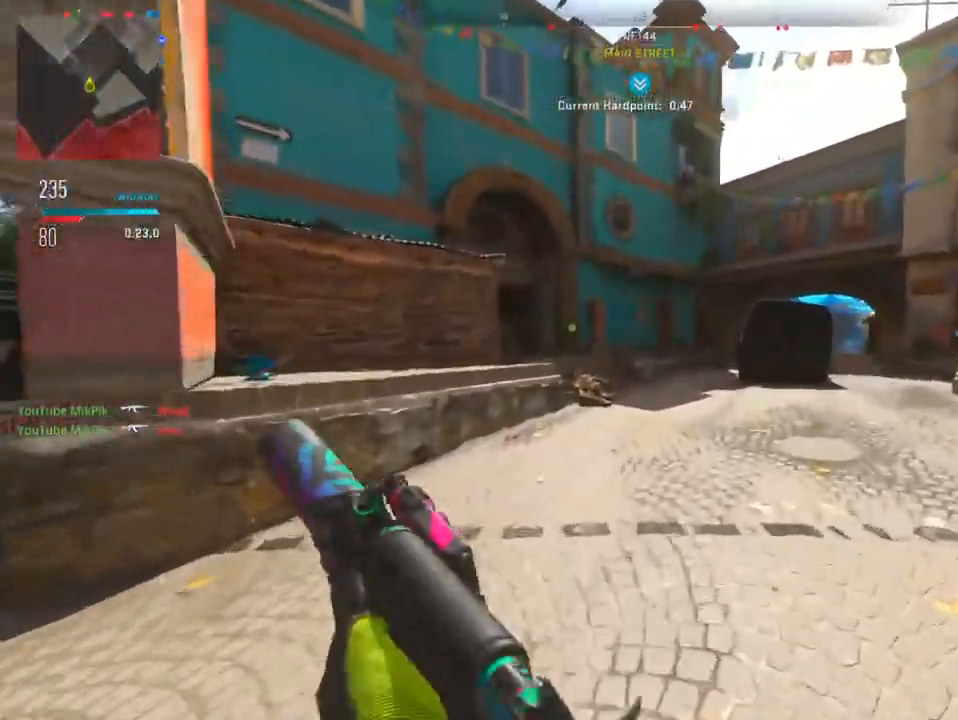
Gameplay with a controller (PlayStation layout); each line is a JSON object with the inputs held at the frame after it. "events" lists button and stick changes between this image and that frame as [ms after this image, input, new state], when the widget could be followed in between.
{"buttons": ["TRIANGLE"], "left_stick": "up", "right_stick": "center", "events": [[267, "TRIANGLE", "down"], [367, "TRIANGLE", "up"], [467, "TRIANGLE", "down"]]}
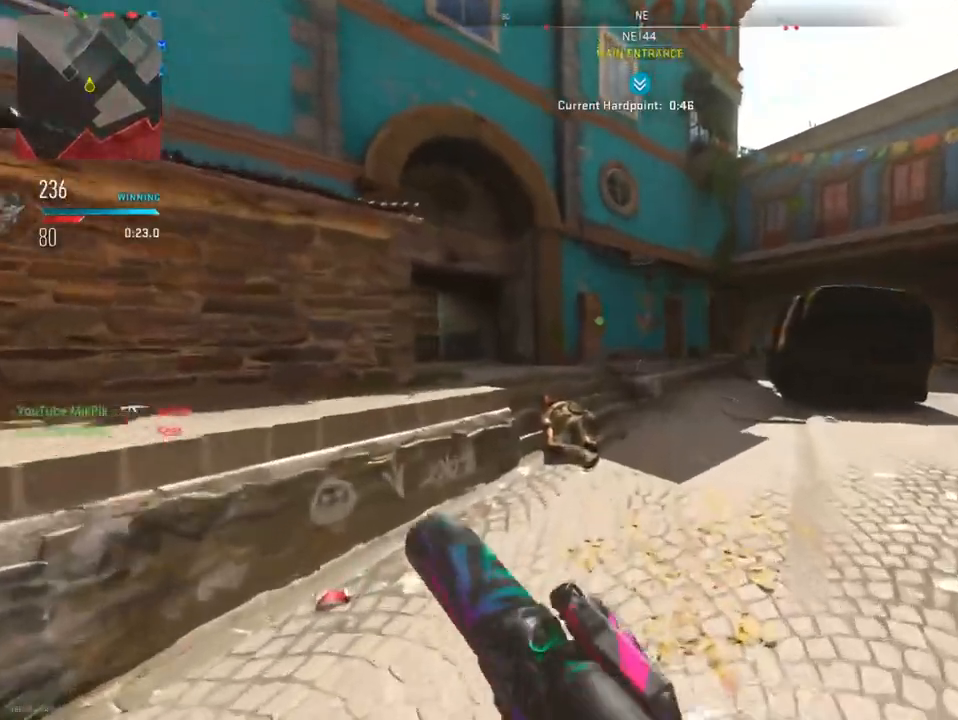
{"buttons": ["L2"], "left_stick": "up-right", "right_stick": "right", "events": [[50, "TRIANGLE", "up"], [417, "L2", "down"], [417, "right_stick", "right"], [467, "left_stick", "up-right"]]}
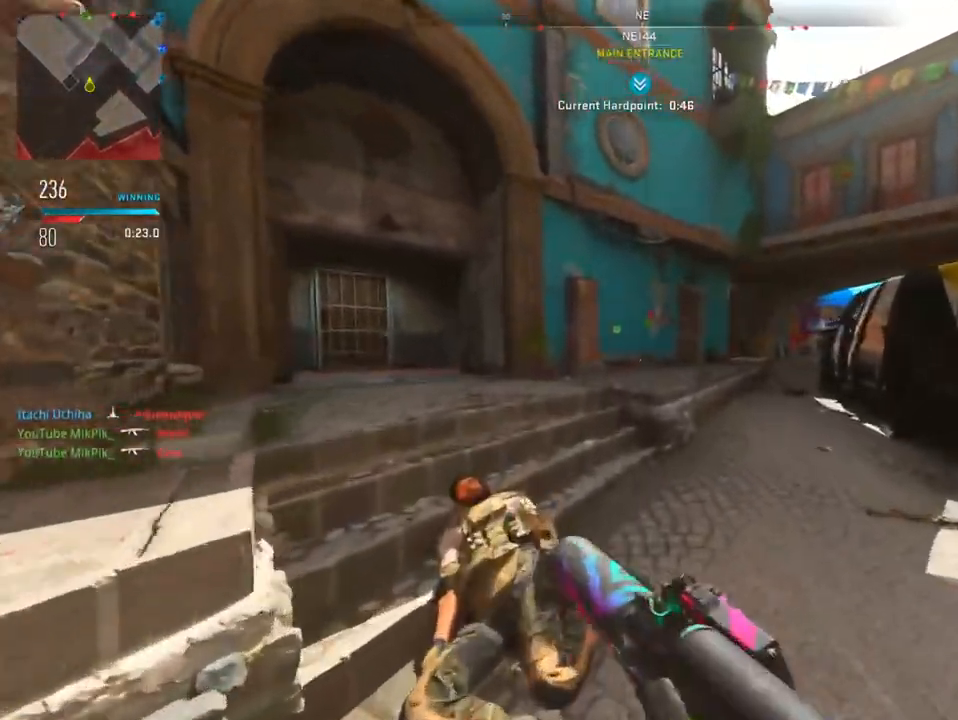
{"buttons": [], "left_stick": "left", "right_stick": "center", "events": [[100, "right_stick", "center"], [167, "left_stick", "left"], [200, "right_stick", "right"], [400, "right_stick", "center"], [450, "L2", "up"]]}
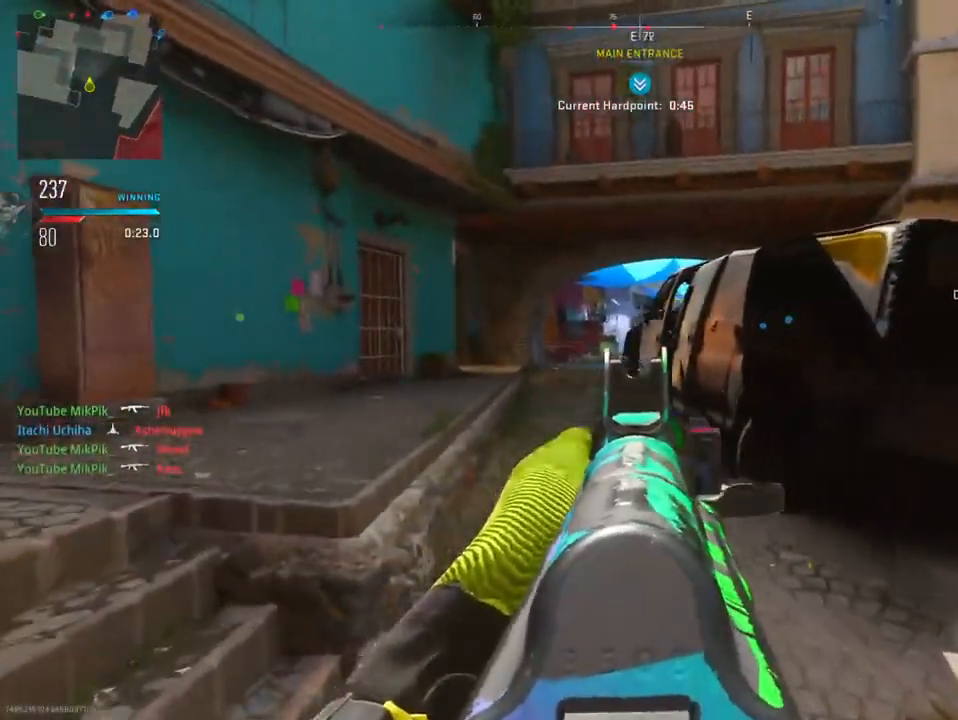
{"buttons": [], "left_stick": "left", "right_stick": "center", "events": [[17, "right_stick", "left"], [317, "right_stick", "center"]]}
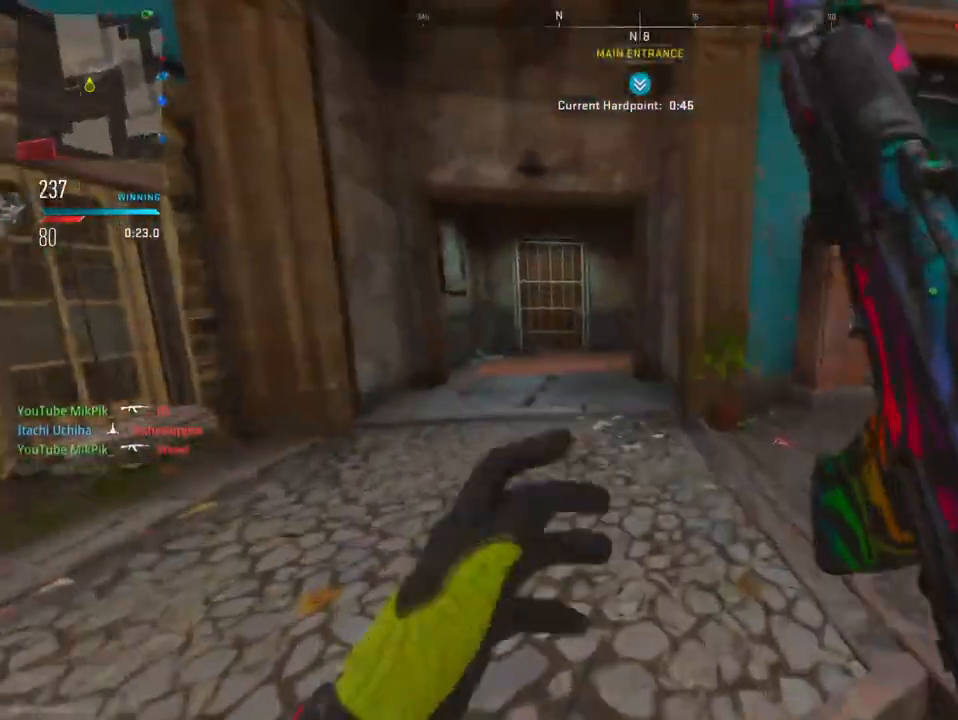
{"buttons": [], "left_stick": "left", "right_stick": "right", "events": [[217, "right_stick", "right"], [317, "right_stick", "center"], [400, "right_stick", "right"]]}
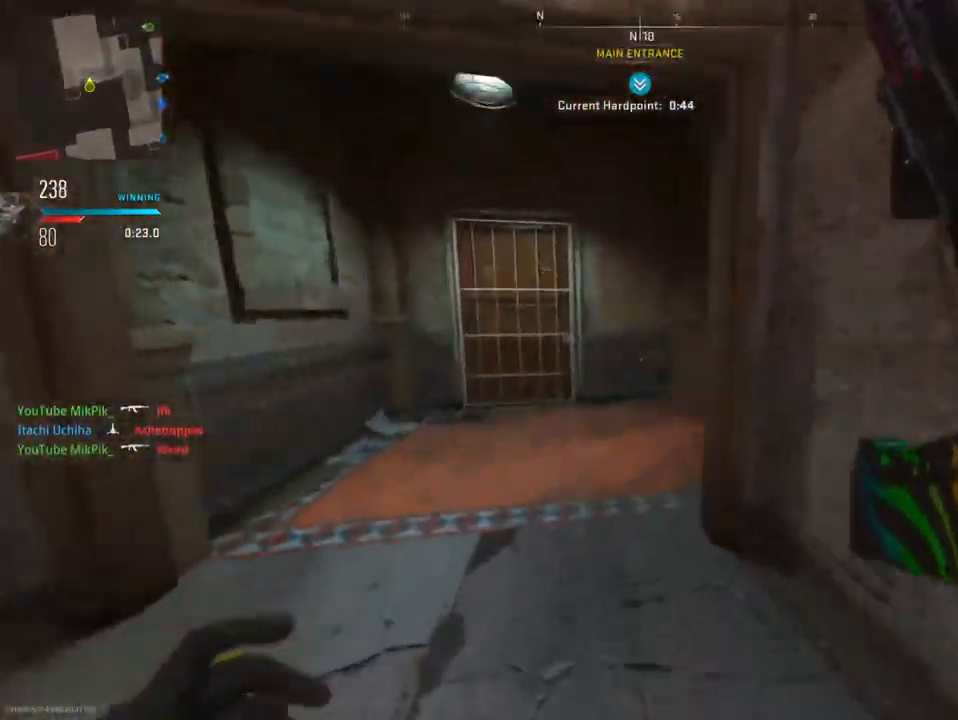
{"buttons": [], "left_stick": "up", "right_stick": "center", "events": [[183, "left_stick", "up-left"], [283, "left_stick", "up"], [300, "right_stick", "center"]]}
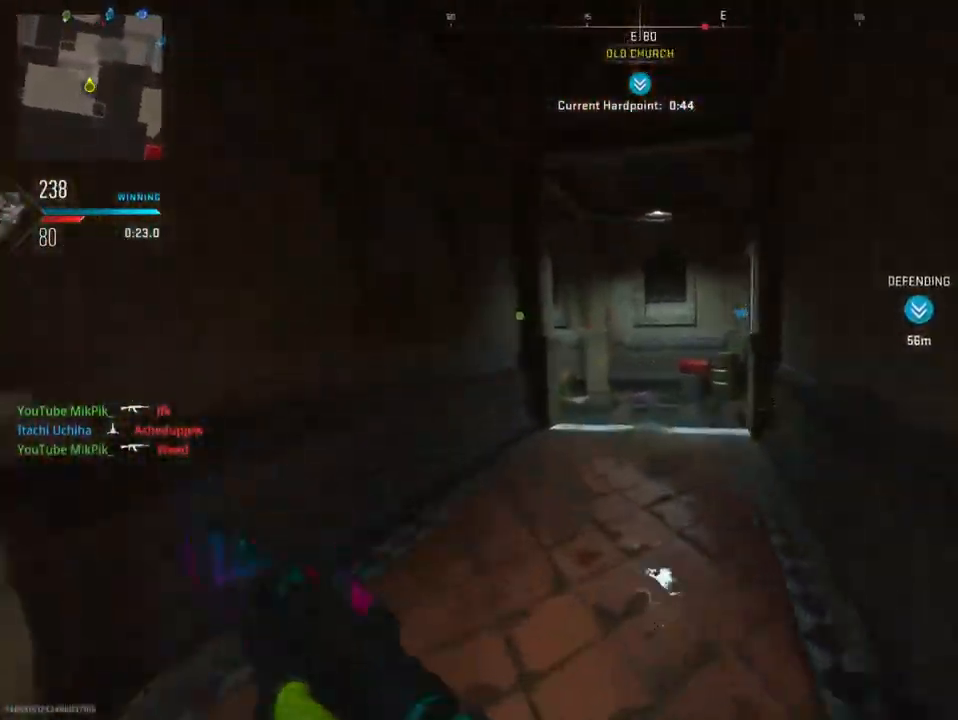
{"buttons": [], "left_stick": "up", "right_stick": "left", "events": [[451, "right_stick", "left"]]}
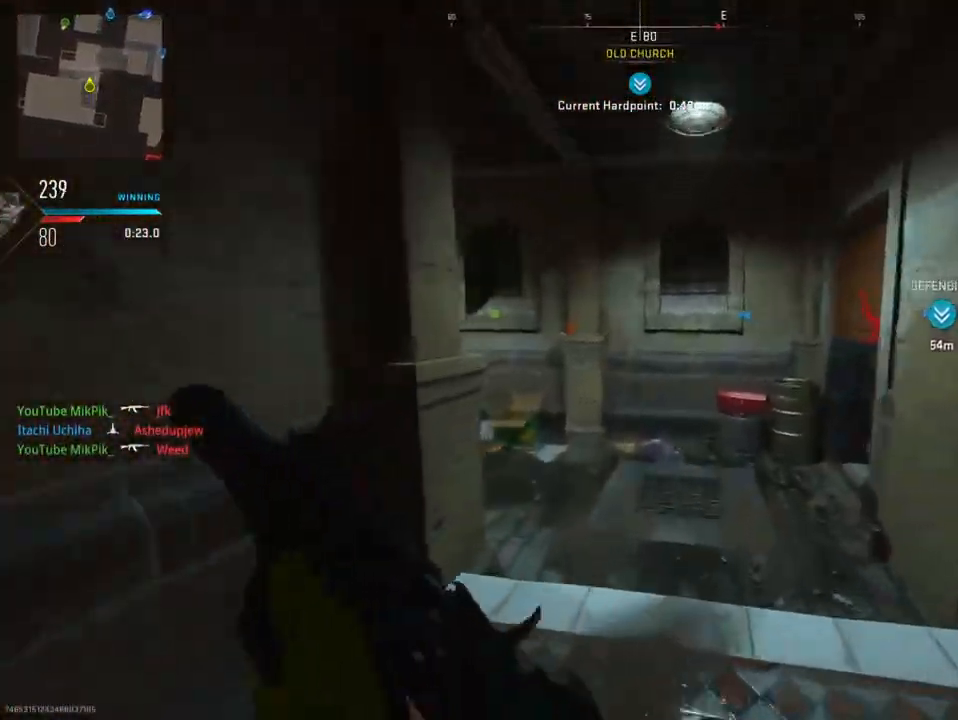
{"buttons": [], "left_stick": "up-left", "right_stick": "left", "events": [[467, "left_stick", "up-left"]]}
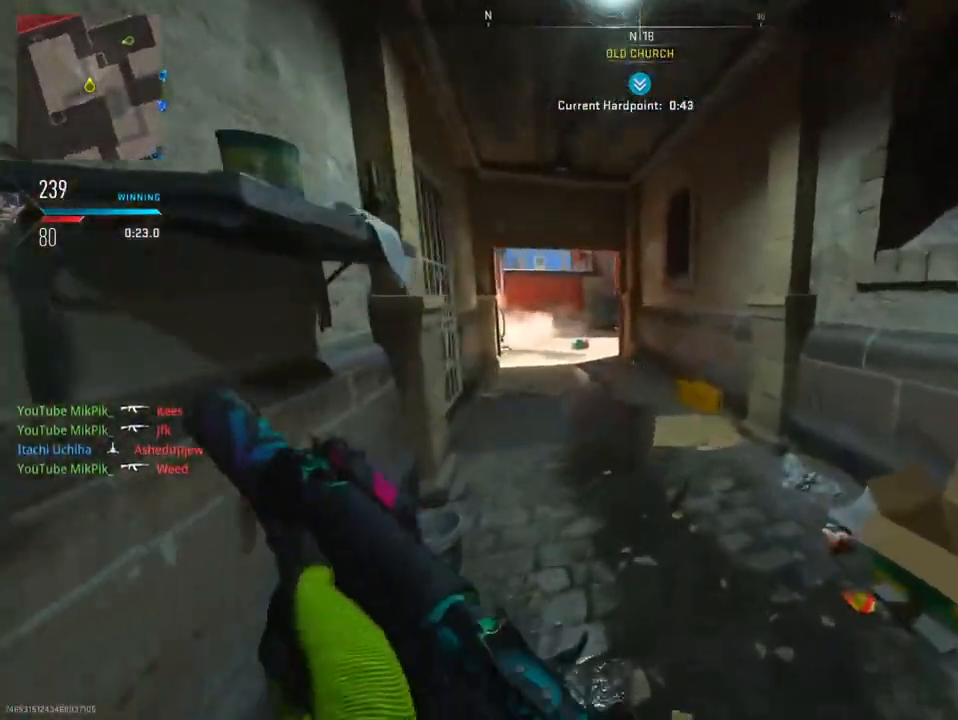
{"buttons": [], "left_stick": "up-left", "right_stick": "center", "events": [[67, "left_stick", "left"], [134, "right_stick", "up"], [217, "right_stick", "center"], [484, "left_stick", "up-left"]]}
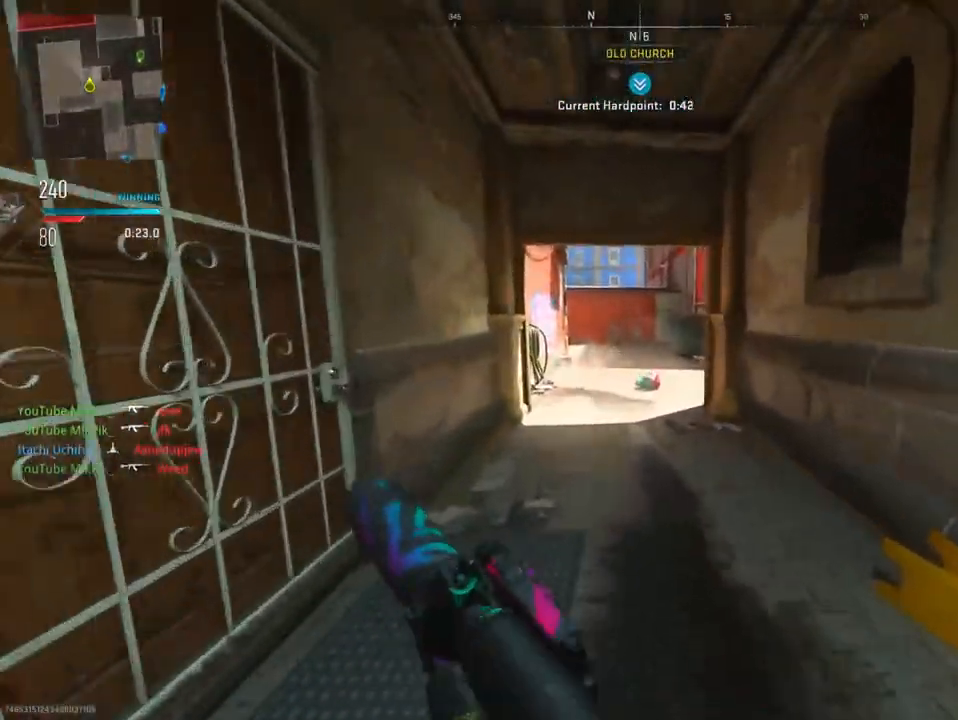
{"buttons": [], "left_stick": "left", "right_stick": "right", "events": [[116, "left_stick", "left"], [166, "right_stick", "right"]]}
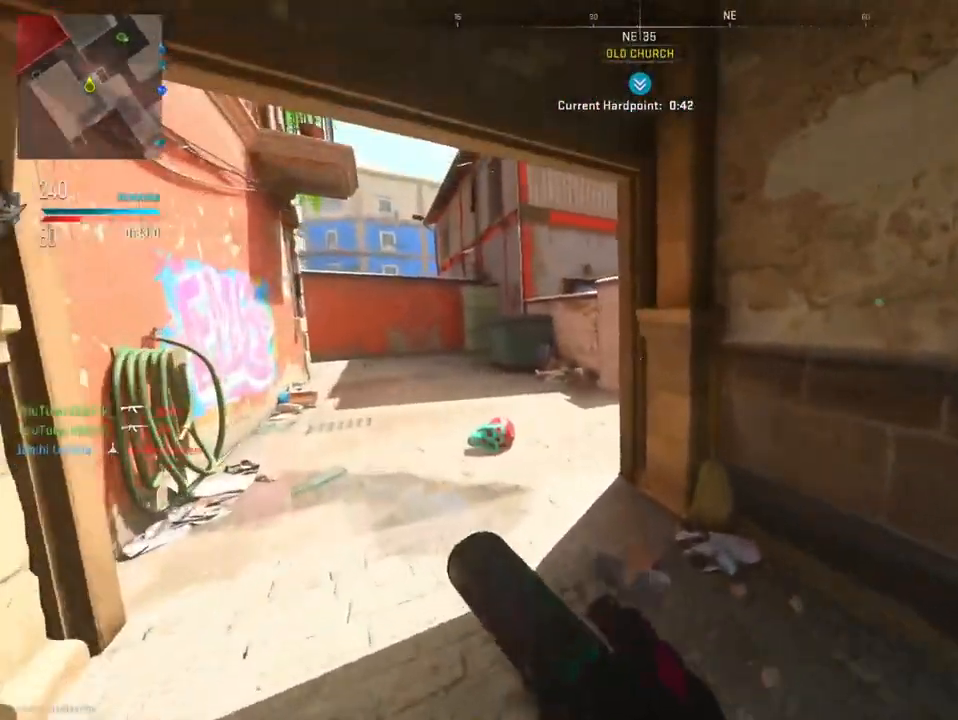
{"buttons": [], "left_stick": "left", "right_stick": "right", "events": [[134, "right_stick", "center"], [467, "right_stick", "right"]]}
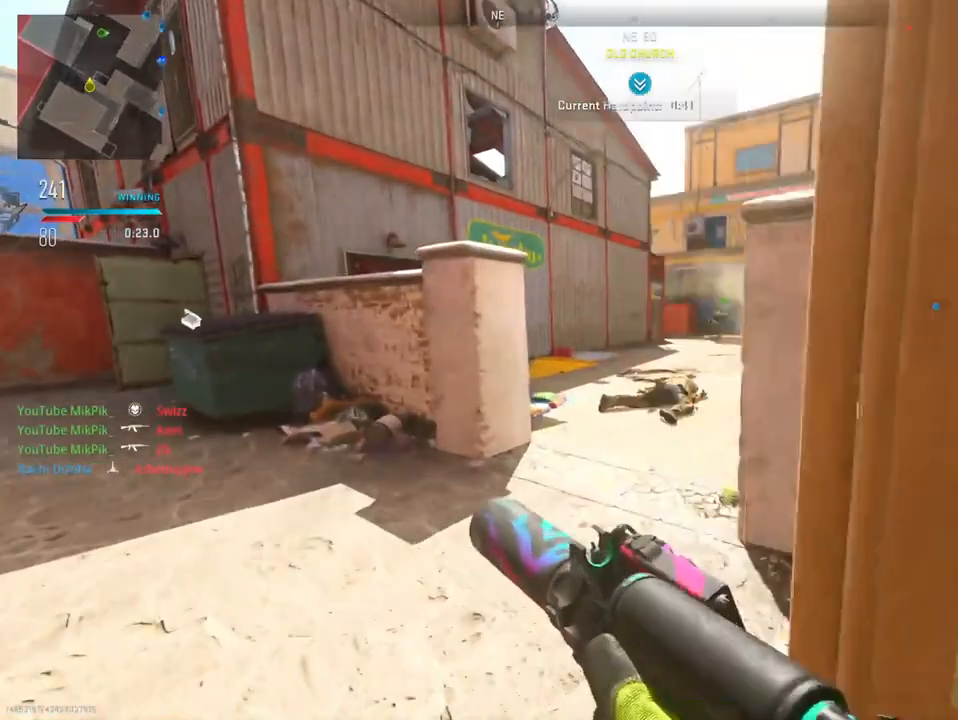
{"buttons": [], "left_stick": "up", "right_stick": "left", "events": [[50, "left_stick", "up-left"], [116, "right_stick", "center"], [200, "left_stick", "up"], [350, "right_stick", "left"]]}
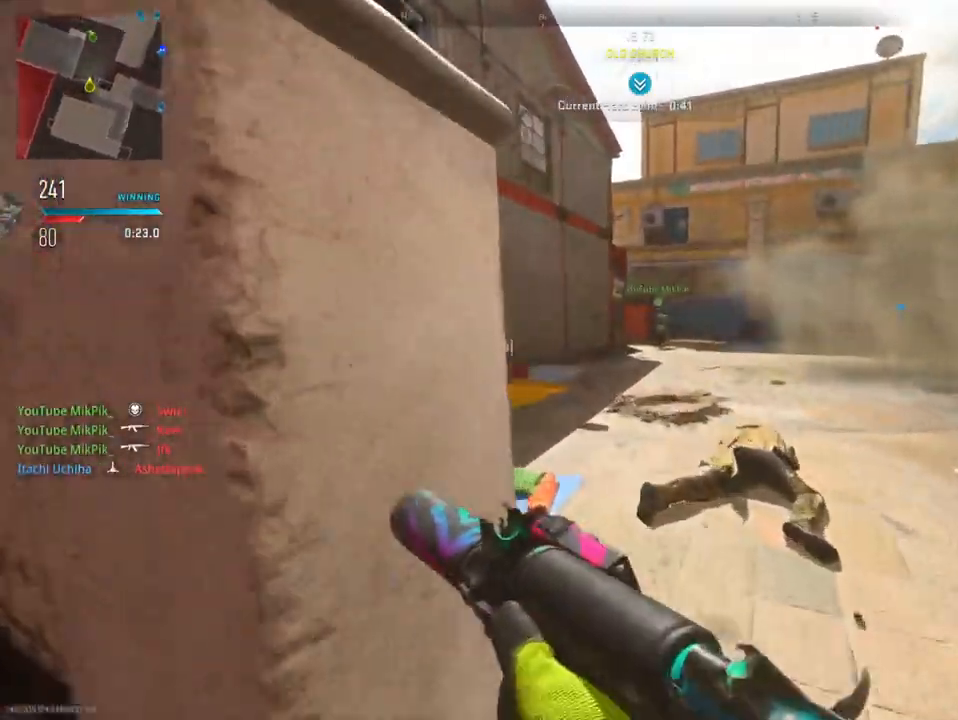
{"buttons": [], "left_stick": "left", "right_stick": "center", "events": [[317, "right_stick", "center"], [367, "left_stick", "left"]]}
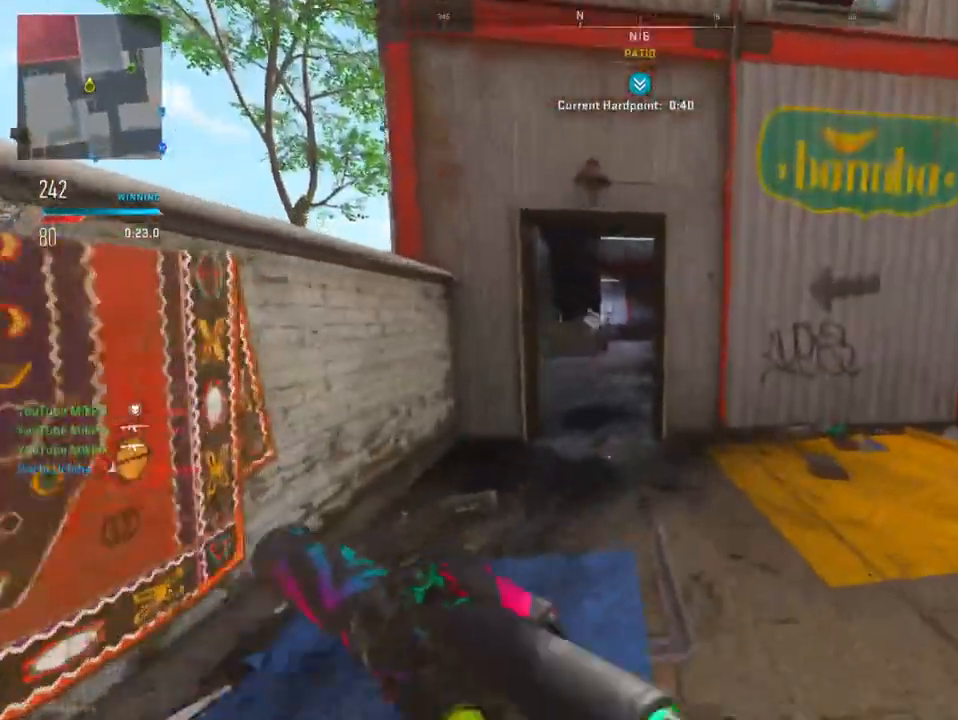
{"buttons": [], "left_stick": "up", "right_stick": "right", "events": [[433, "left_stick", "up"], [450, "right_stick", "right"]]}
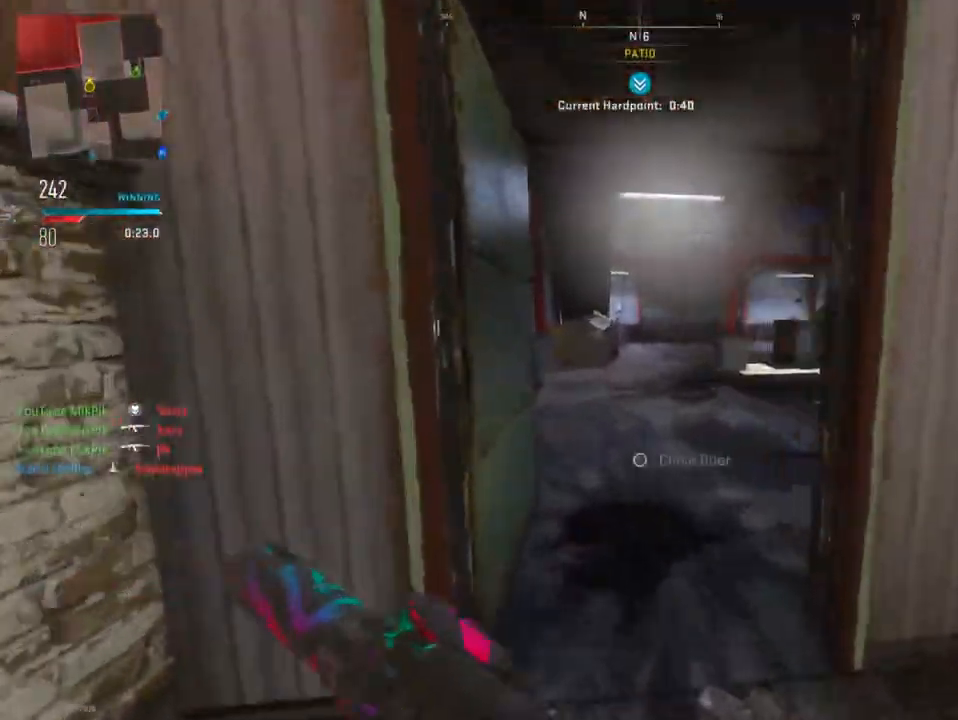
{"buttons": [], "left_stick": "up-right", "right_stick": "left", "events": [[83, "left_stick", "up-right"], [150, "right_stick", "center"], [367, "right_stick", "left"]]}
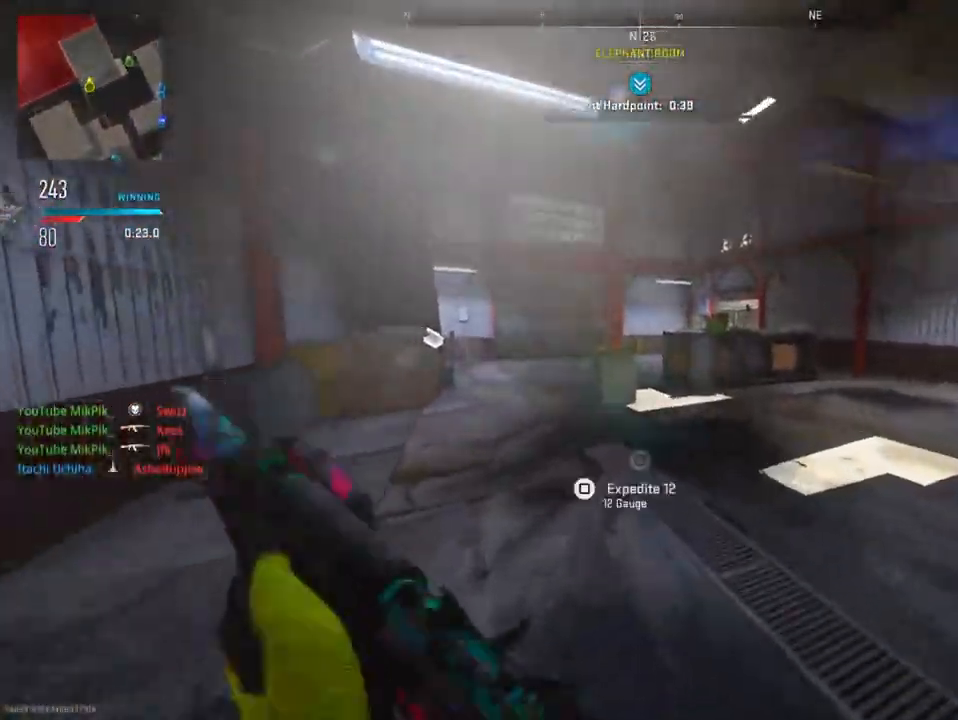
{"buttons": [], "left_stick": "right", "right_stick": "right", "events": [[50, "CIRCLE", "down"], [250, "left_stick", "right"], [317, "right_stick", "center"], [333, "CIRCLE", "up"], [367, "right_stick", "right"]]}
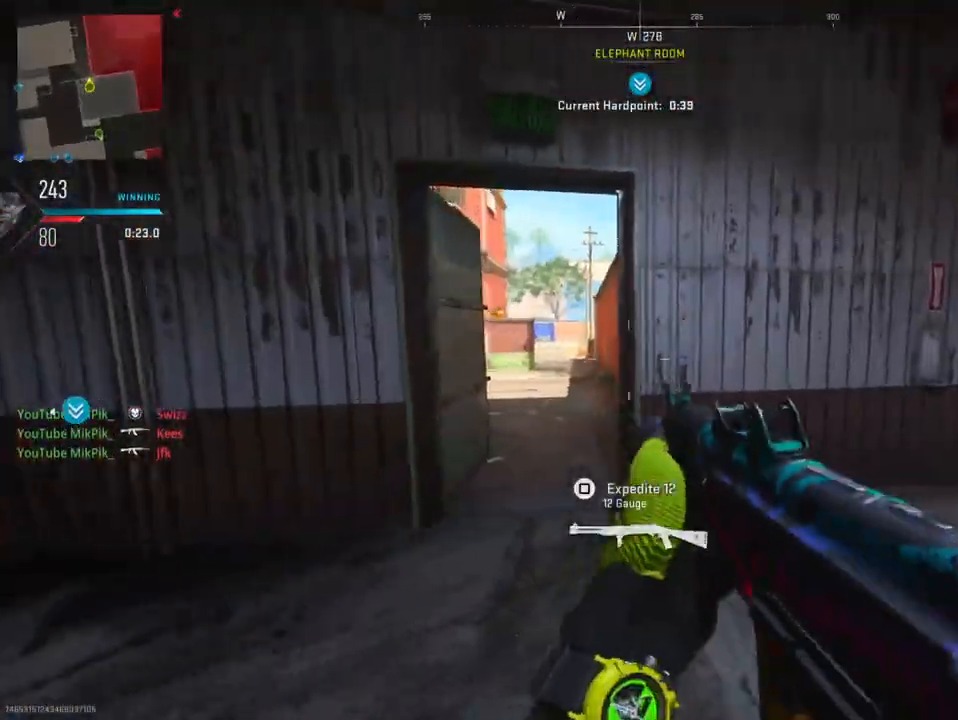
{"buttons": [], "left_stick": "up-left", "right_stick": "center", "events": [[167, "right_stick", "center"], [217, "left_stick", "up-right"], [250, "right_stick", "right"], [267, "R3", "down"], [384, "R3", "up"], [400, "left_stick", "up"], [451, "right_stick", "center"], [501, "left_stick", "up-left"]]}
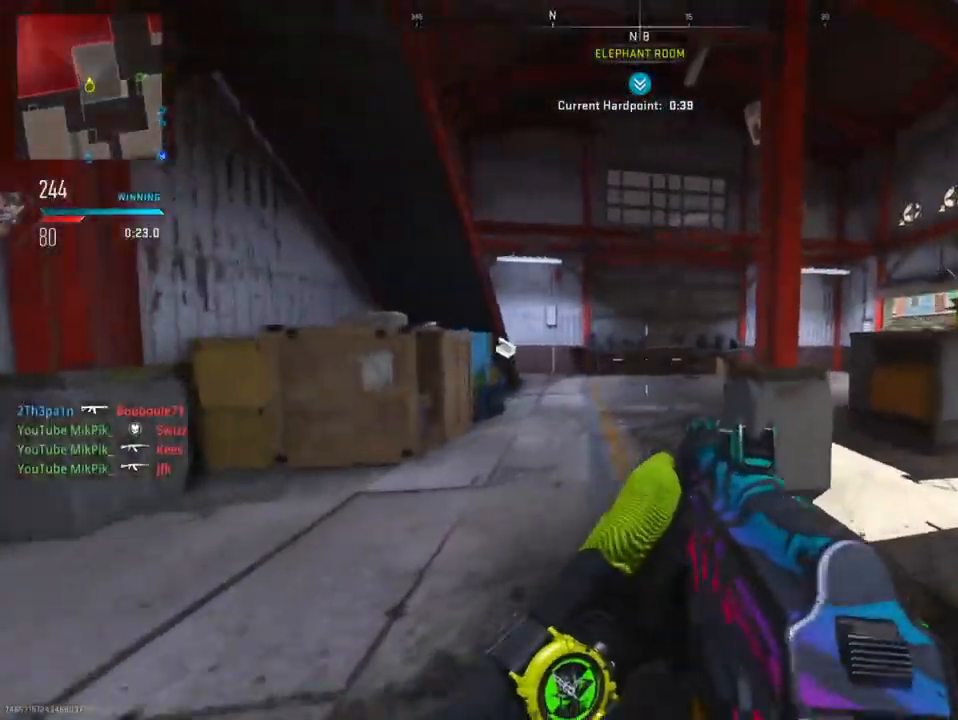
{"buttons": [], "left_stick": "left", "right_stick": "center", "events": [[16, "left_stick", "left"]]}
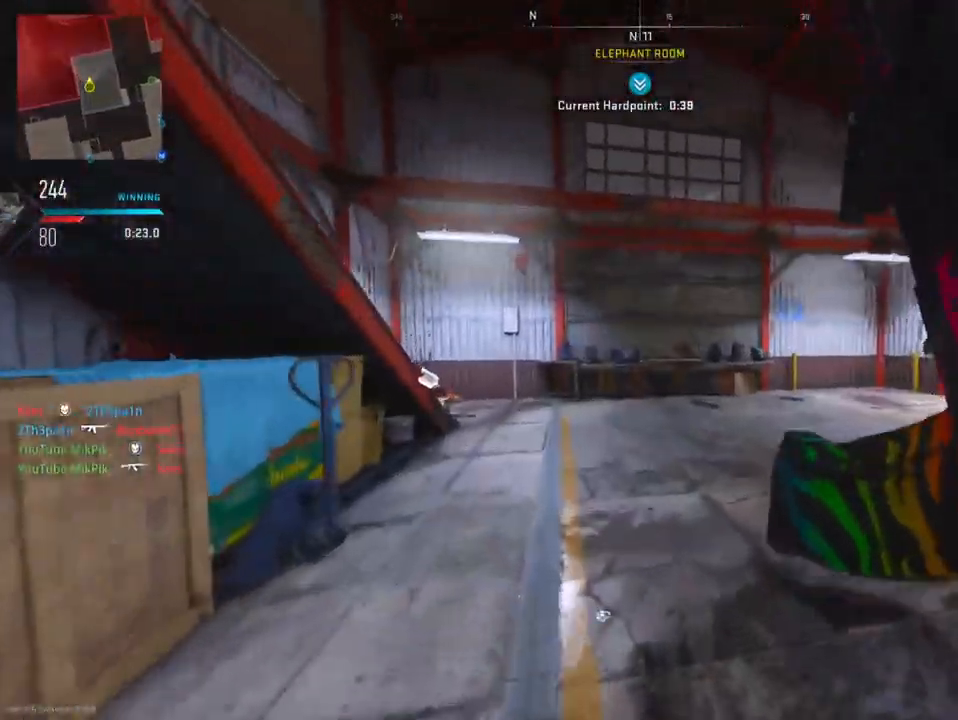
{"buttons": [], "left_stick": "down-left", "right_stick": "center", "events": [[117, "right_stick", "right"], [200, "R3", "down"], [317, "R3", "up"], [350, "left_stick", "down-left"], [434, "right_stick", "center"]]}
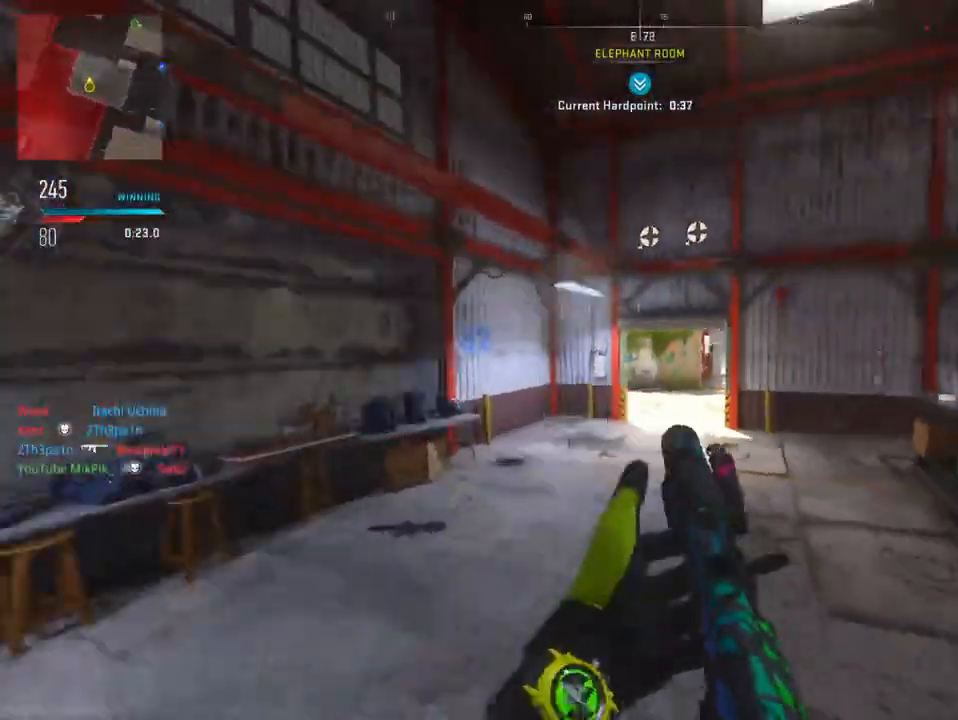
{"buttons": ["SQUARE"], "left_stick": "up", "right_stick": "center", "events": [[100, "SQUARE", "down"], [200, "left_stick", "down"], [467, "left_stick", "up"]]}
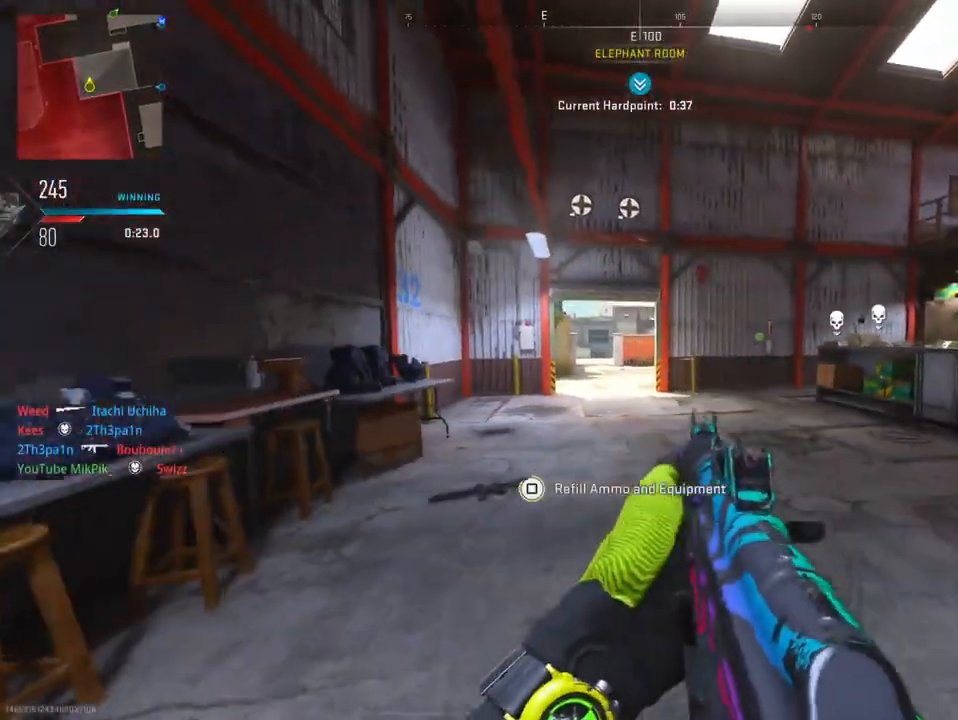
{"buttons": [], "left_stick": "up-left", "right_stick": "center", "events": [[33, "SQUARE", "up"], [217, "left_stick", "up-left"], [234, "TRIANGLE", "down"], [334, "TRIANGLE", "up"]]}
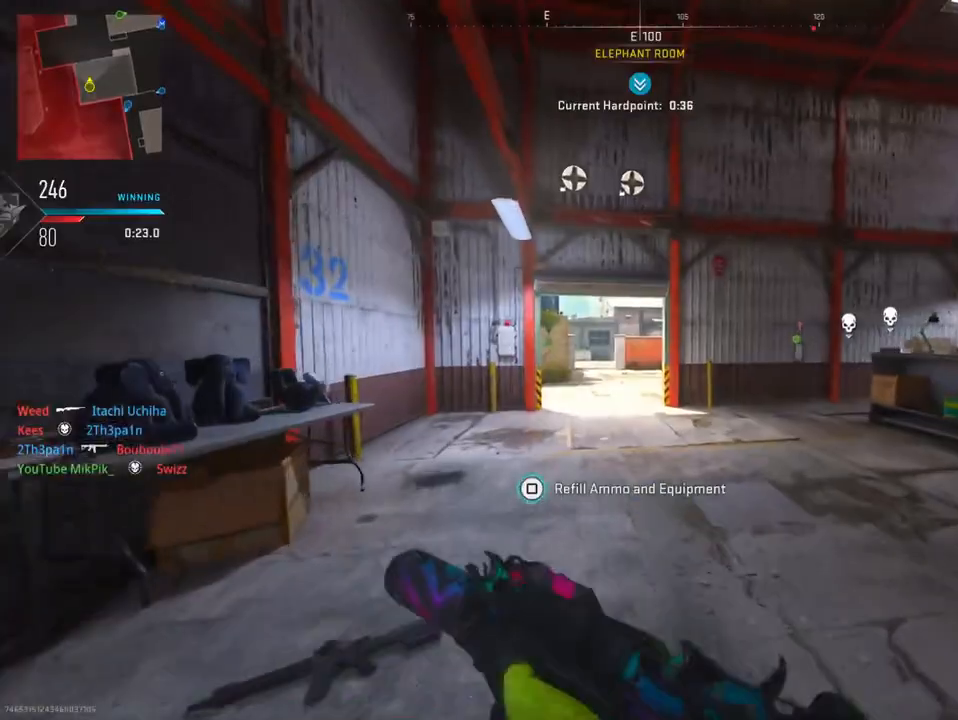
{"buttons": [], "left_stick": "up-left", "right_stick": "center", "events": [[183, "TRIANGLE", "down"], [333, "TRIANGLE", "up"]]}
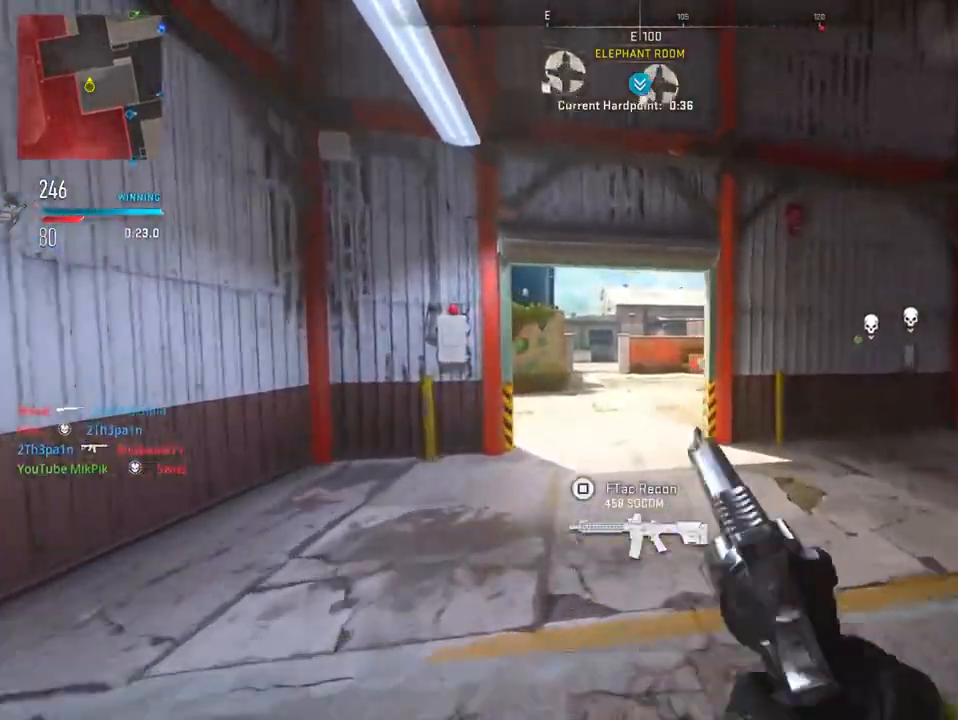
{"buttons": [], "left_stick": "up-left", "right_stick": "right", "events": [[317, "right_stick", "right"]]}
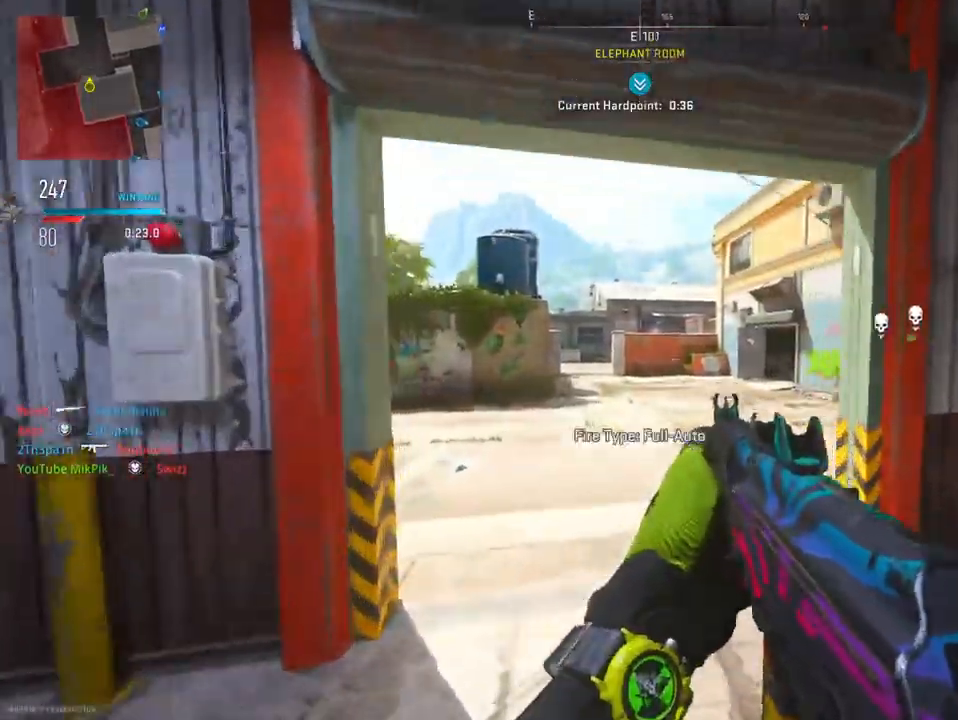
{"buttons": [], "left_stick": "up-left", "right_stick": "center", "events": [[250, "right_stick", "center"], [333, "right_stick", "right"], [500, "right_stick", "center"]]}
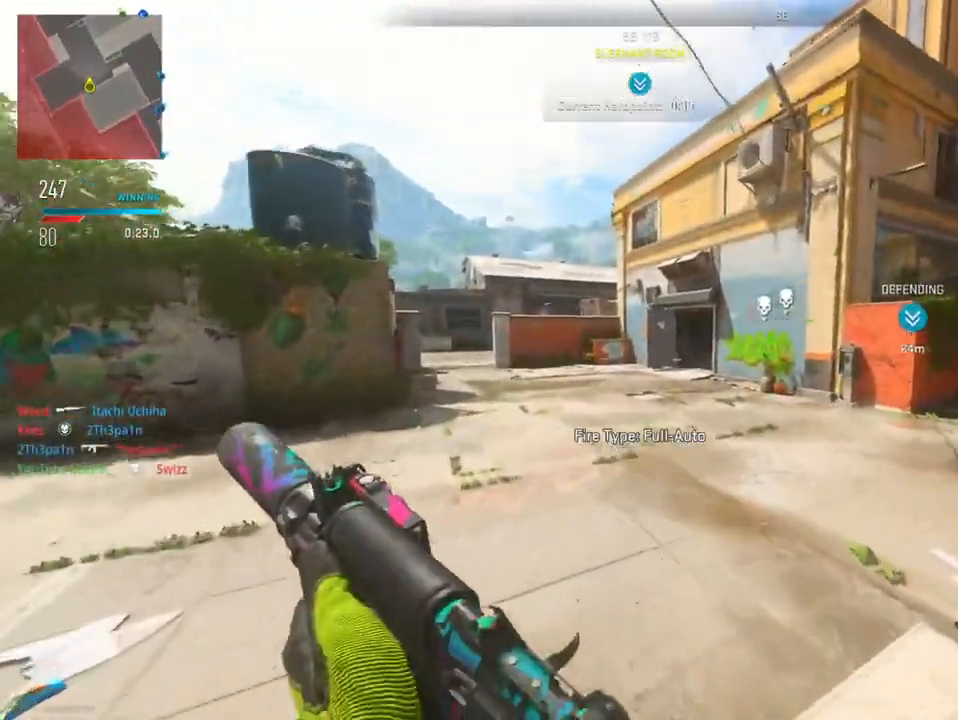
{"buttons": [], "left_stick": "left", "right_stick": "center", "events": [[67, "left_stick", "left"]]}
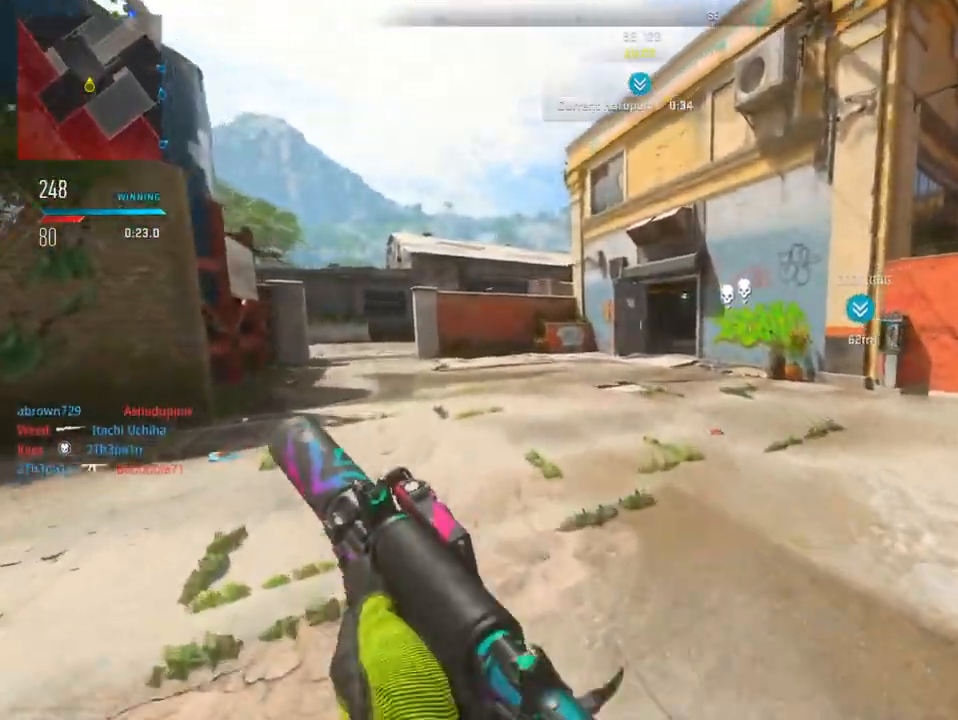
{"buttons": [], "left_stick": "left", "right_stick": "center", "events": [[150, "right_stick", "right"], [333, "right_stick", "center"]]}
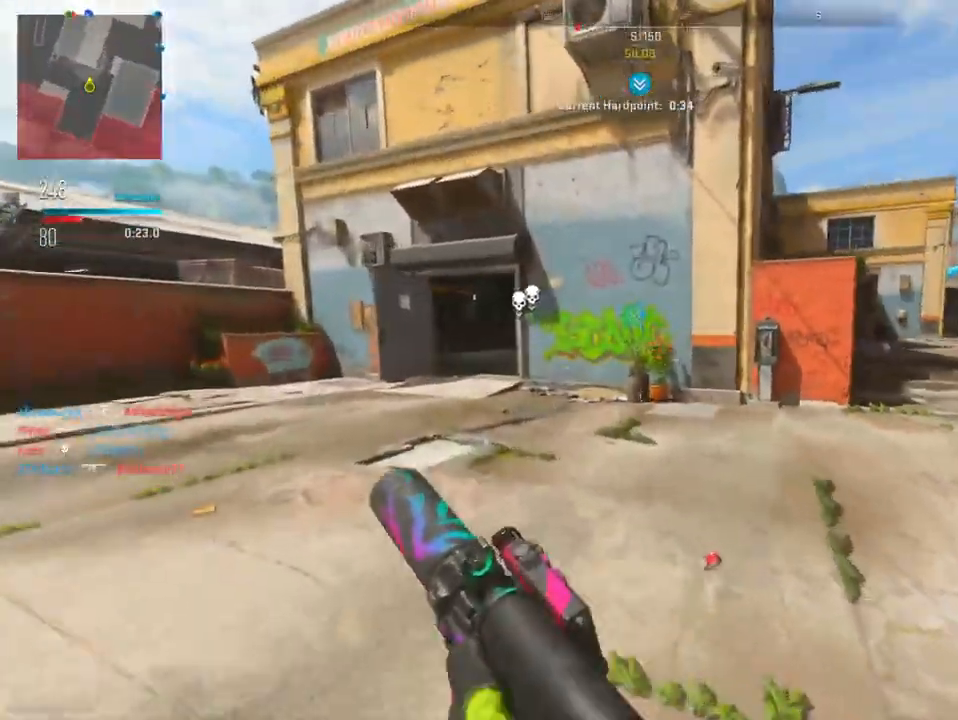
{"buttons": [], "left_stick": "left", "right_stick": "left", "events": [[350, "right_stick", "left"]]}
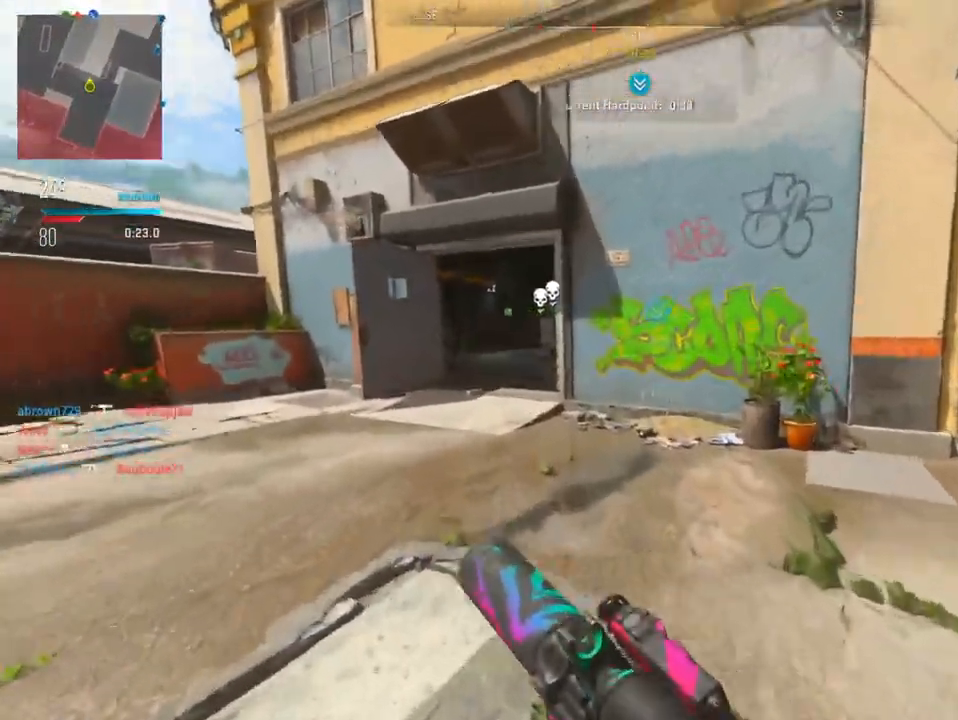
{"buttons": [], "left_stick": "left", "right_stick": "center", "events": [[33, "right_stick", "center"]]}
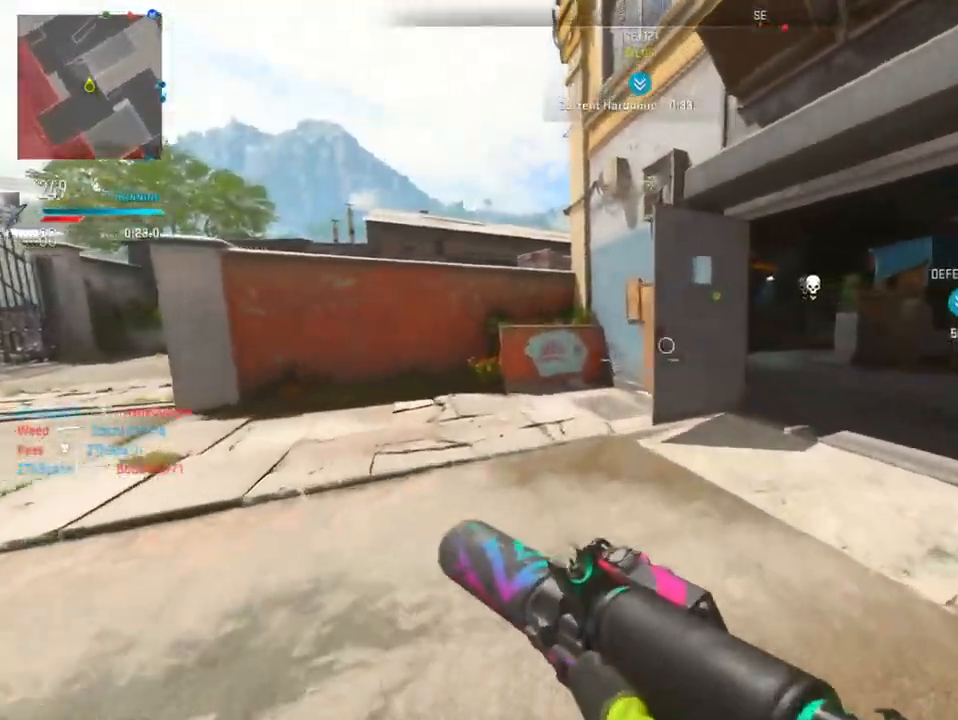
{"buttons": [], "left_stick": "left", "right_stick": "center", "events": [[134, "right_stick", "left"], [384, "right_stick", "center"]]}
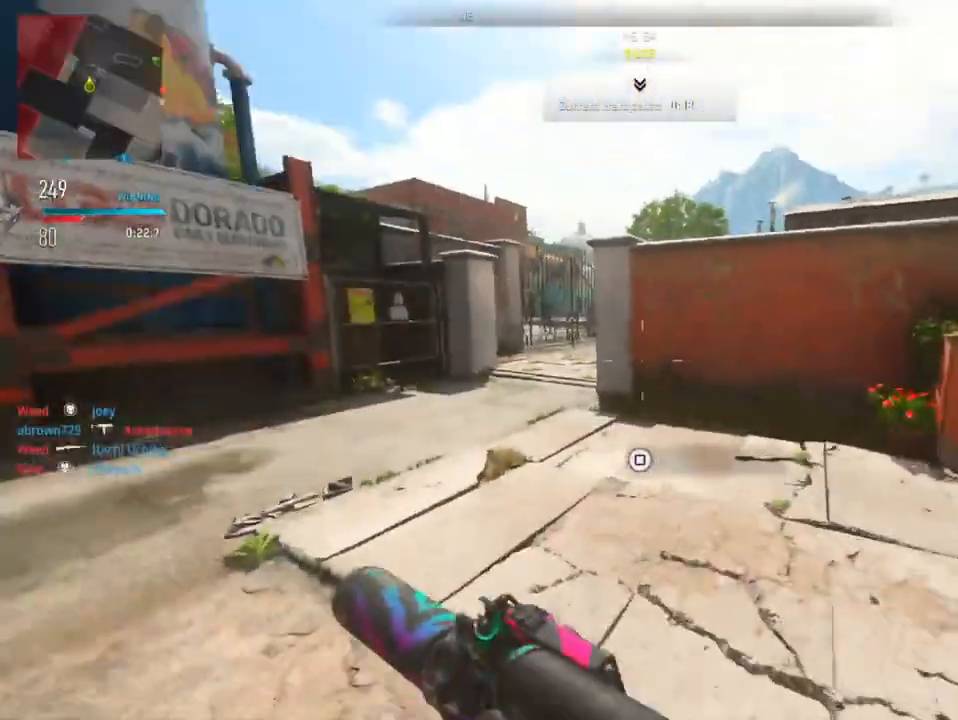
{"buttons": [], "left_stick": "left", "right_stick": "center", "events": [[200, "left_stick", "up-left"], [283, "TOUCHPAD", "down"], [367, "TOUCHPAD", "up"], [417, "left_stick", "left"]]}